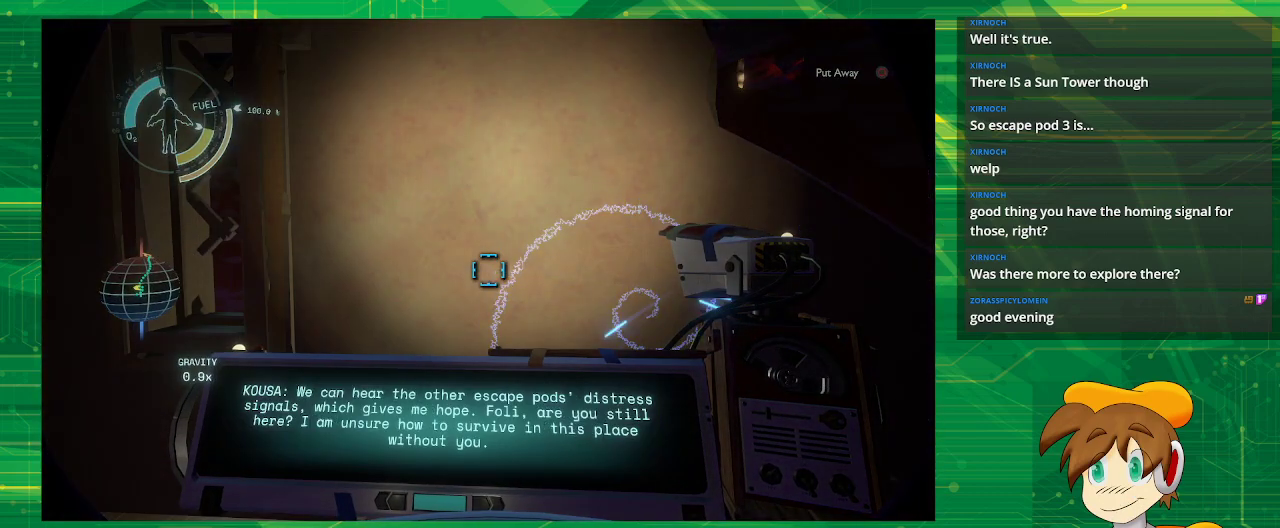
Gameplay with a controller (PlayStation layout); each line is a JSON object with the inputs held at the frame after it. "events" lists button and stick changes between this image and that frame as [ms after this image, input, new state], when the widget could be followed in between. Not read: L3 R3.
{"buttons": [], "left_stick": "center", "right_stick": "center", "events": [[67, "R1", "up"]]}
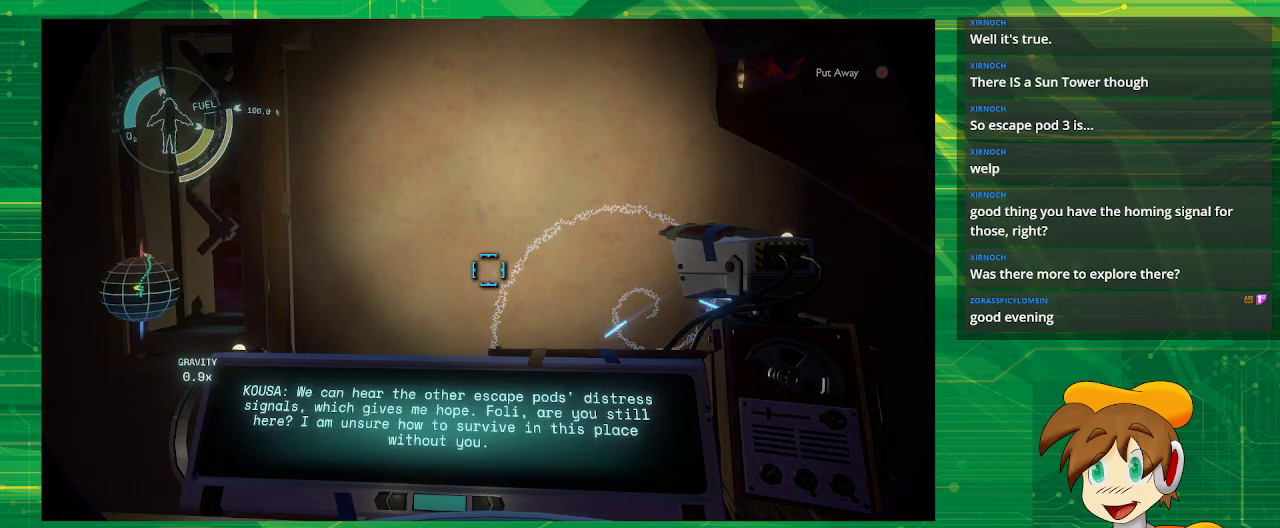
{"buttons": [], "left_stick": "center", "right_stick": "center", "events": [[200, "right_stick", "right"], [333, "right_stick", "center"]]}
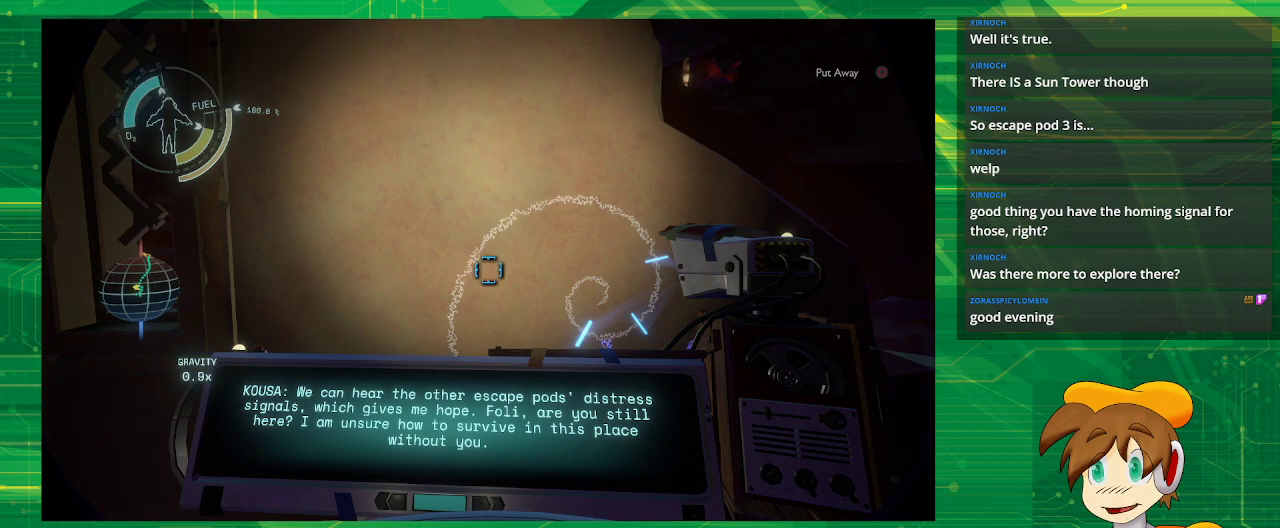
{"buttons": [], "left_stick": "center", "right_stick": "center", "events": [[183, "right_stick", "right"], [383, "right_stick", "center"]]}
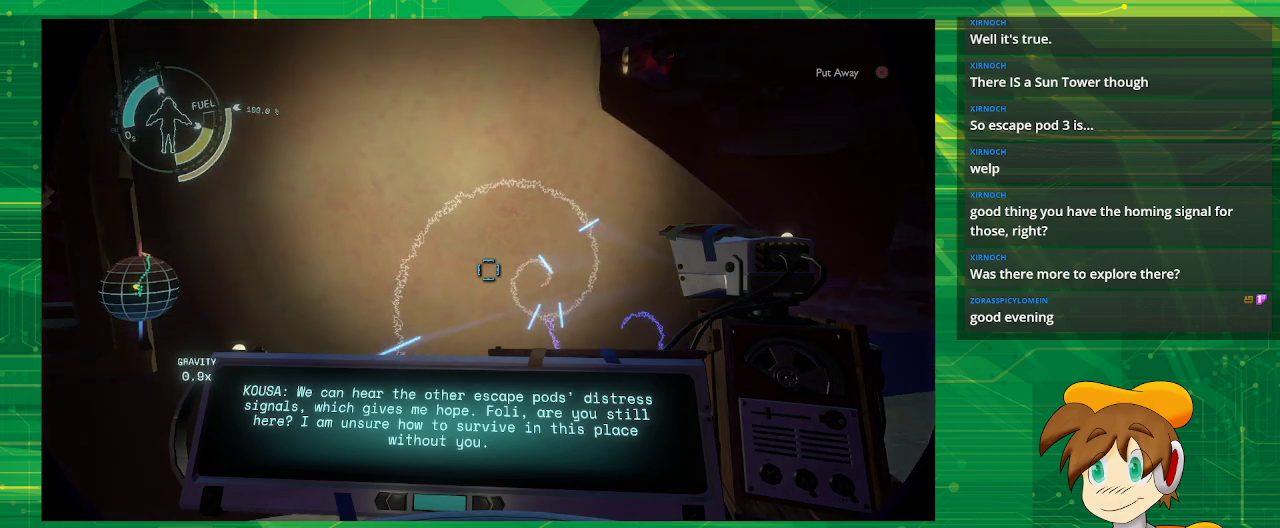
{"buttons": [], "left_stick": "center", "right_stick": "right", "events": [[17, "right_stick", "right"]]}
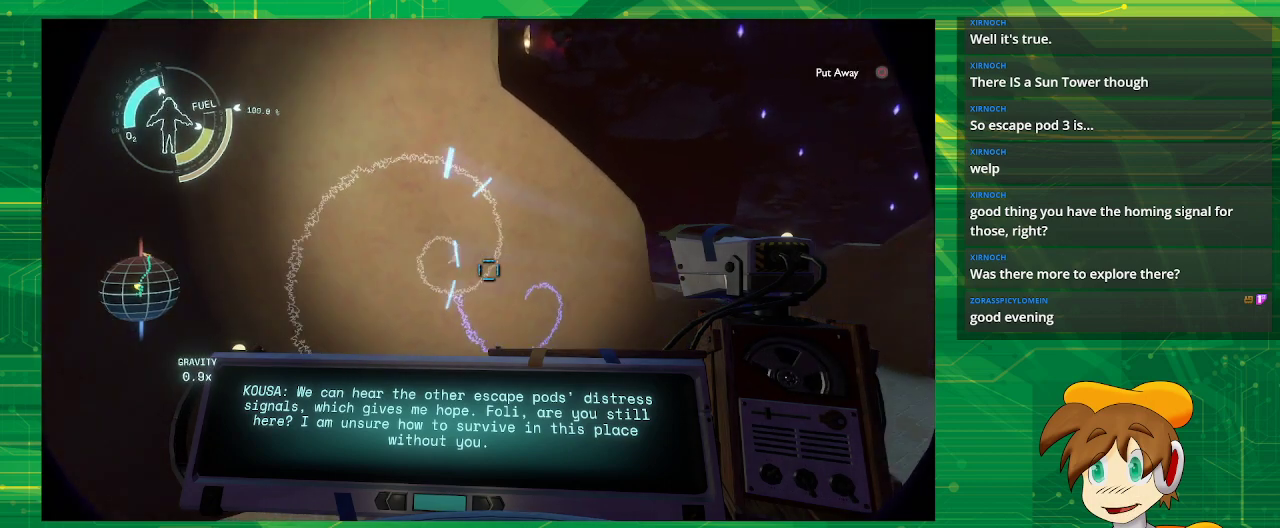
{"buttons": [], "left_stick": "center", "right_stick": "center", "events": [[100, "right_stick", "center"], [250, "right_stick", "down"], [317, "right_stick", "center"]]}
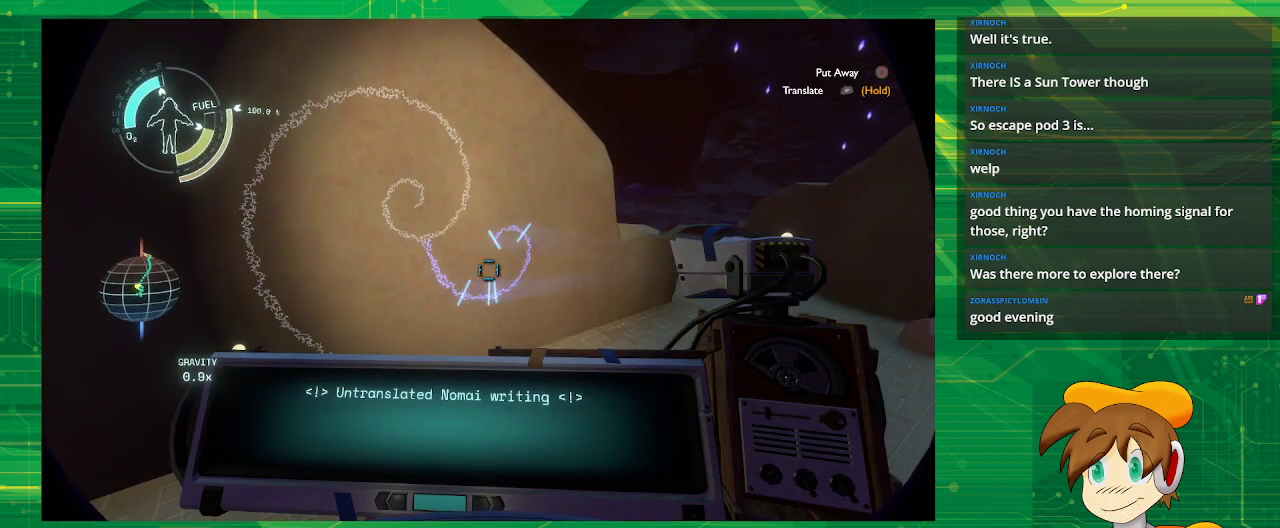
{"buttons": [], "left_stick": "center", "right_stick": "center", "events": []}
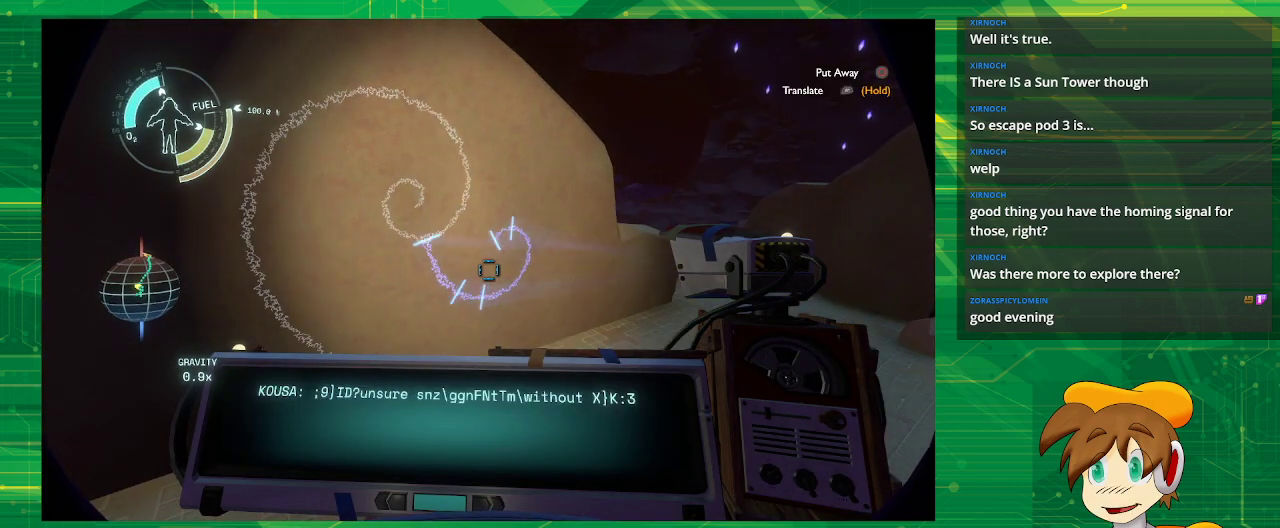
{"buttons": ["R1"], "left_stick": "center", "right_stick": "center", "events": [[67, "R1", "down"]]}
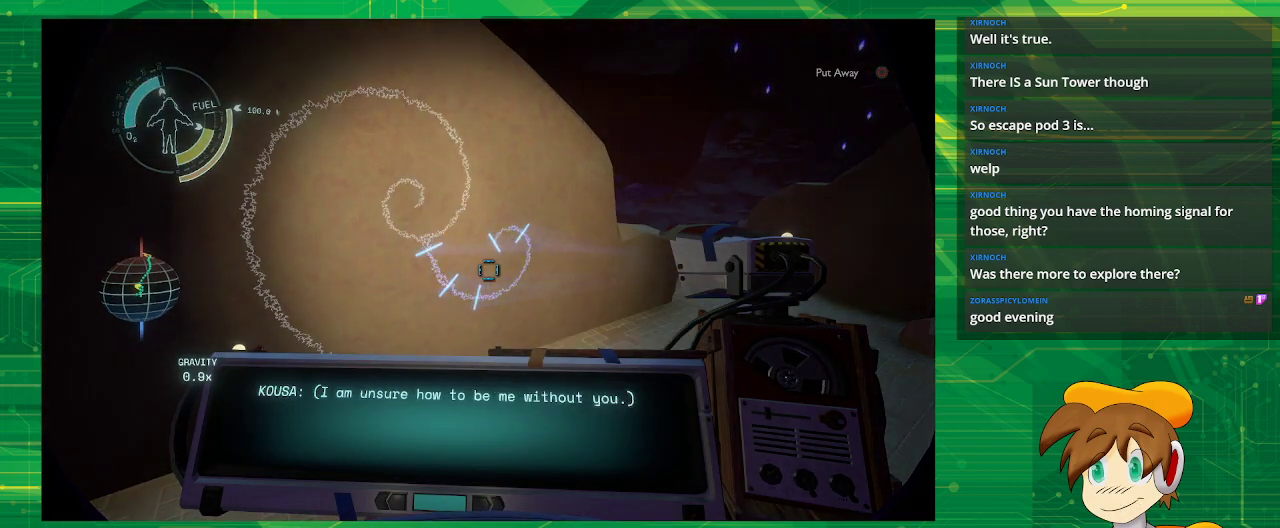
{"buttons": [], "left_stick": "center", "right_stick": "center", "events": [[183, "R1", "up"]]}
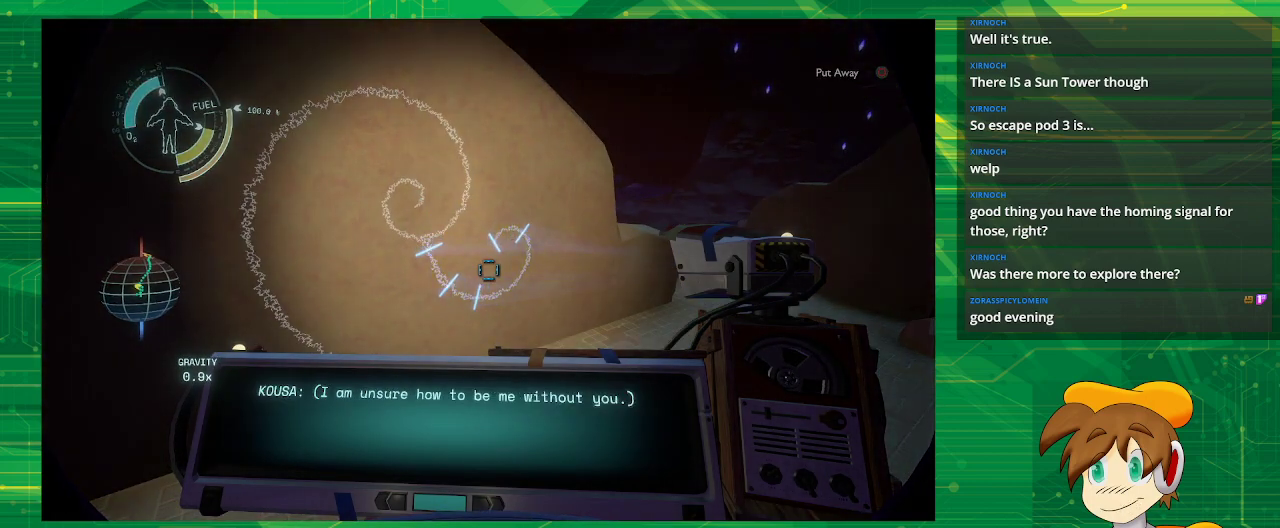
{"buttons": [], "left_stick": "center", "right_stick": "up-left", "events": [[433, "right_stick", "up-left"]]}
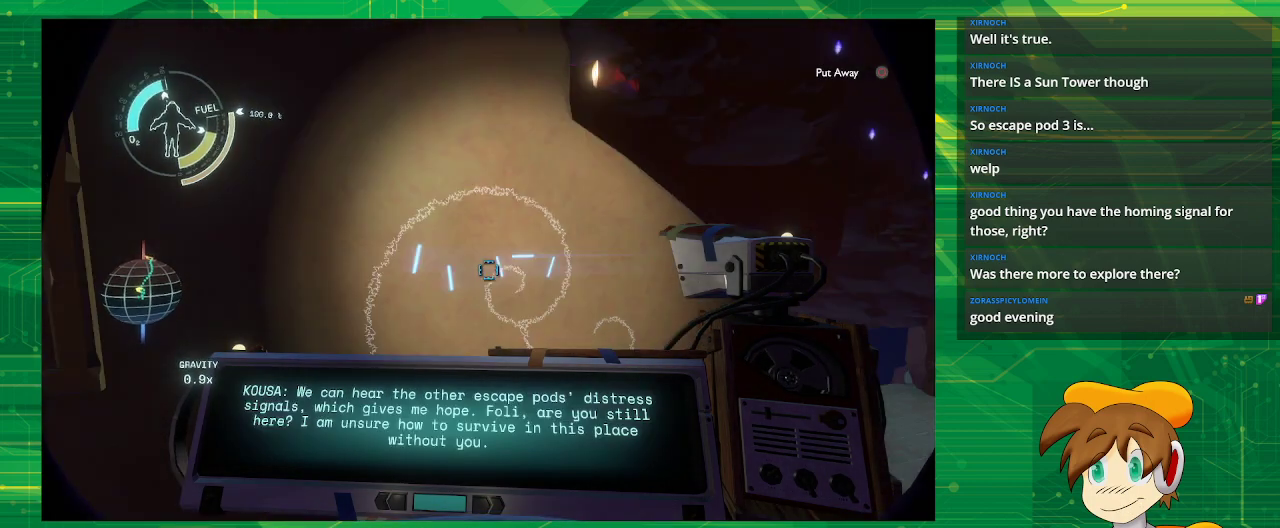
{"buttons": [], "left_stick": "center", "right_stick": "center", "events": [[183, "right_stick", "center"]]}
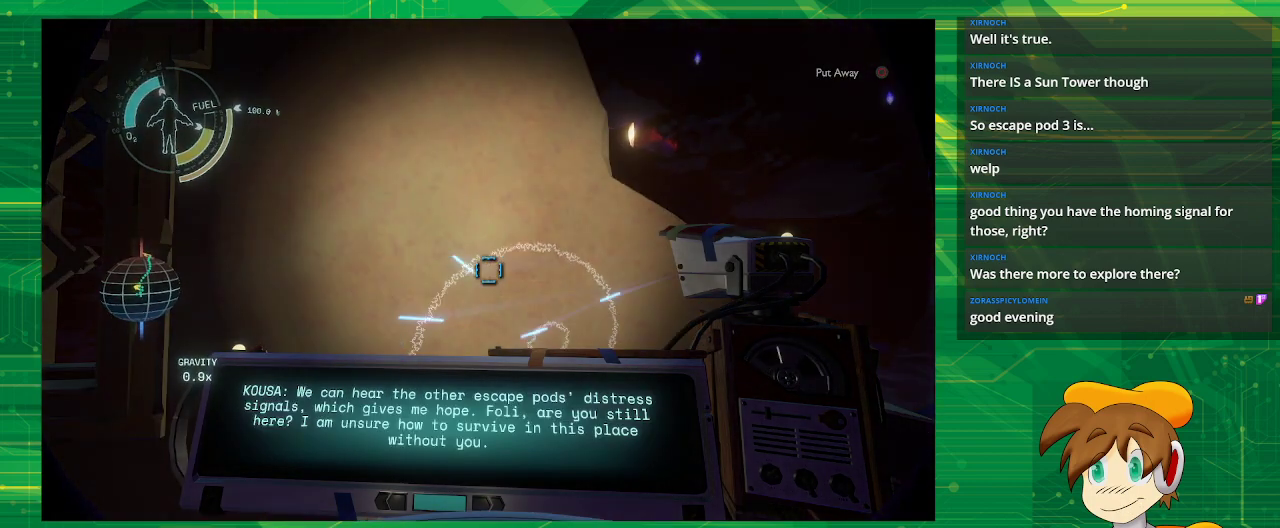
{"buttons": [], "left_stick": "center", "right_stick": "center", "events": []}
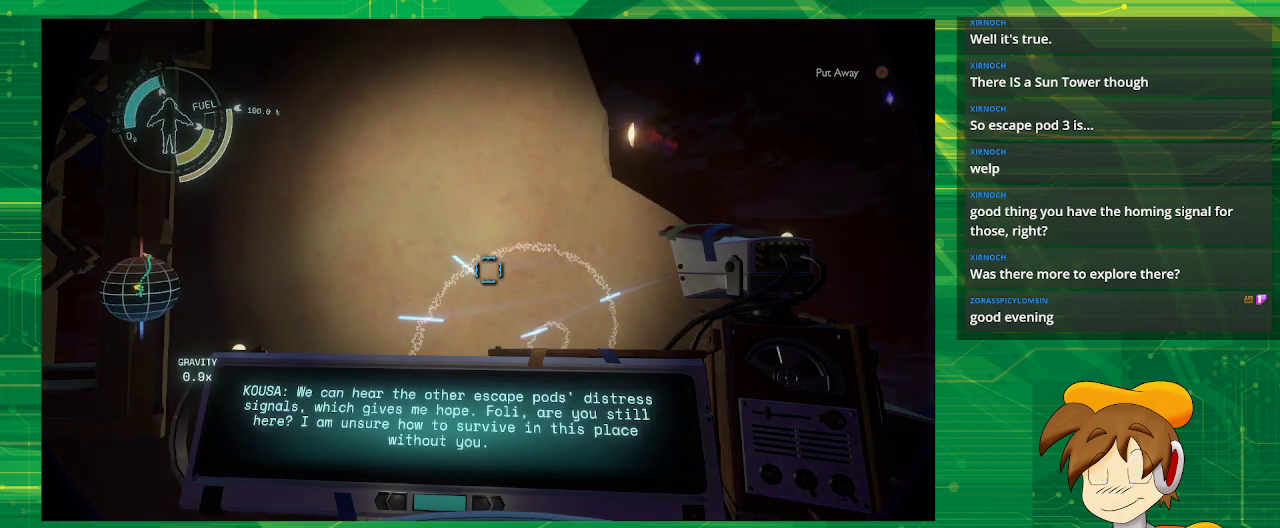
{"buttons": [], "left_stick": "center", "right_stick": "center", "events": []}
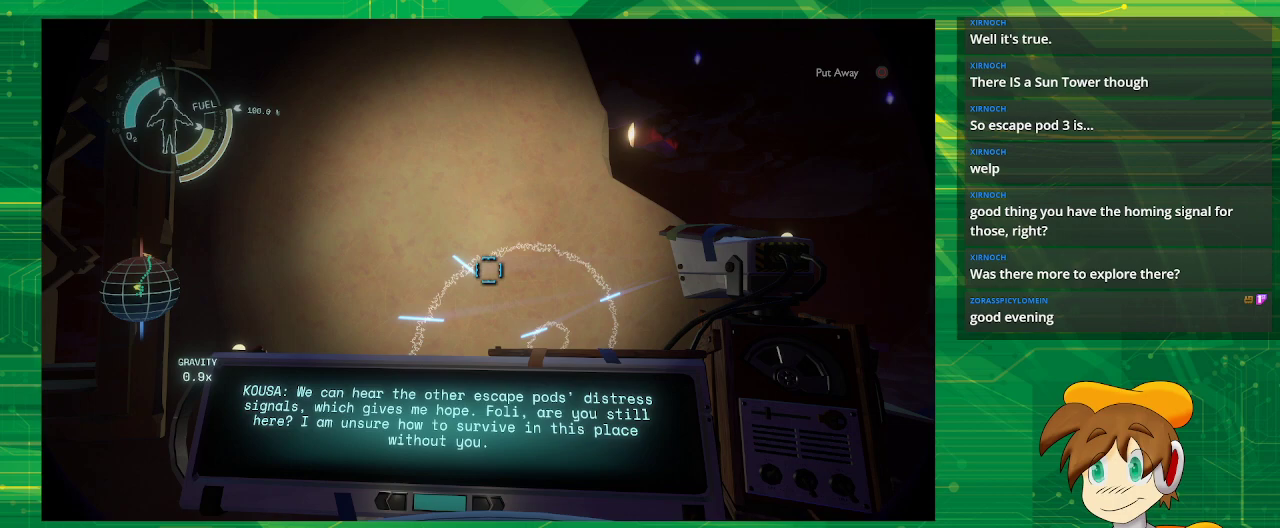
{"buttons": [], "left_stick": "center", "right_stick": "down-right", "events": [[433, "right_stick", "down-right"]]}
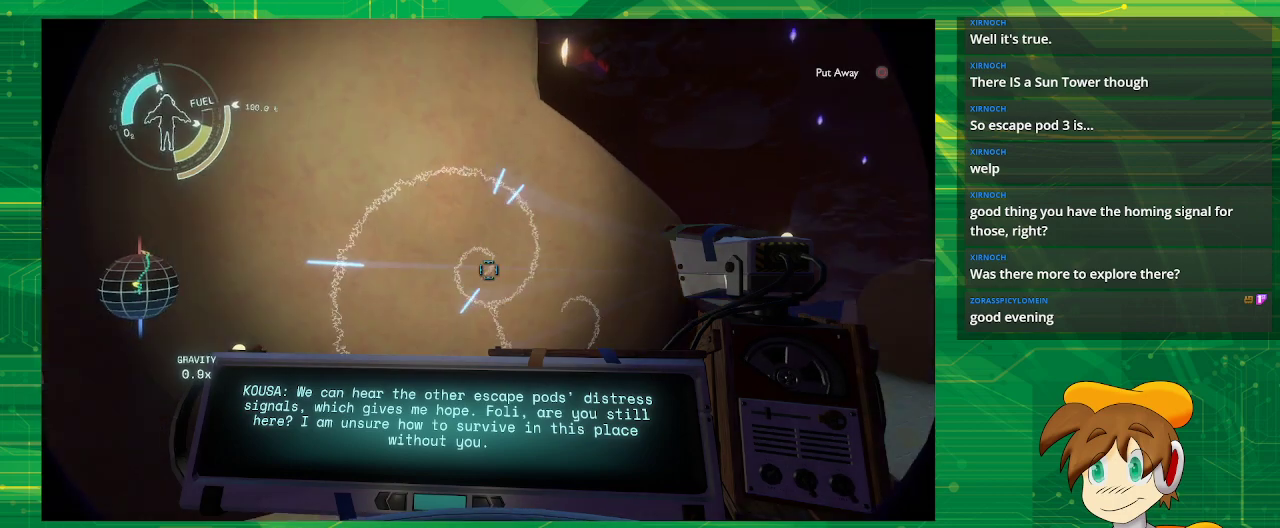
{"buttons": [], "left_stick": "center", "right_stick": "center", "events": [[317, "right_stick", "center"]]}
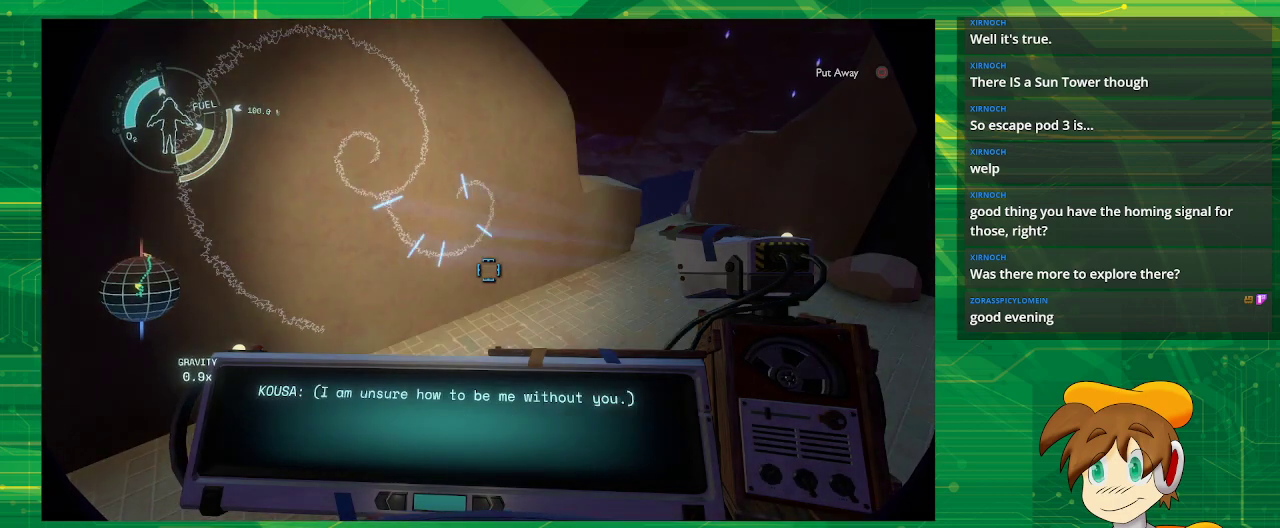
{"buttons": [], "left_stick": "center", "right_stick": "center", "events": []}
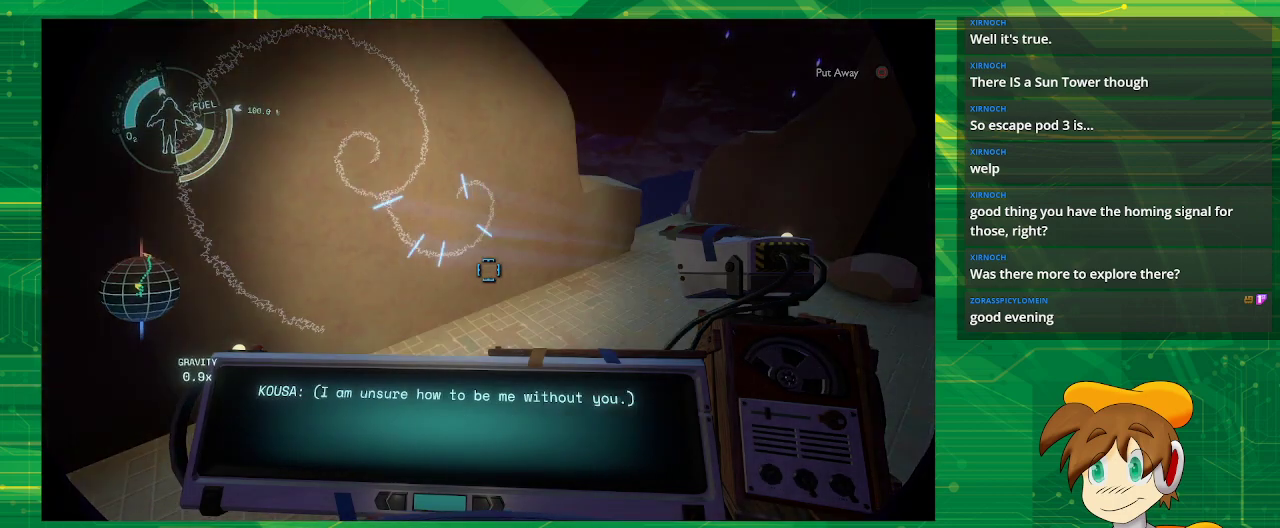
{"buttons": [], "left_stick": "center", "right_stick": "center", "events": []}
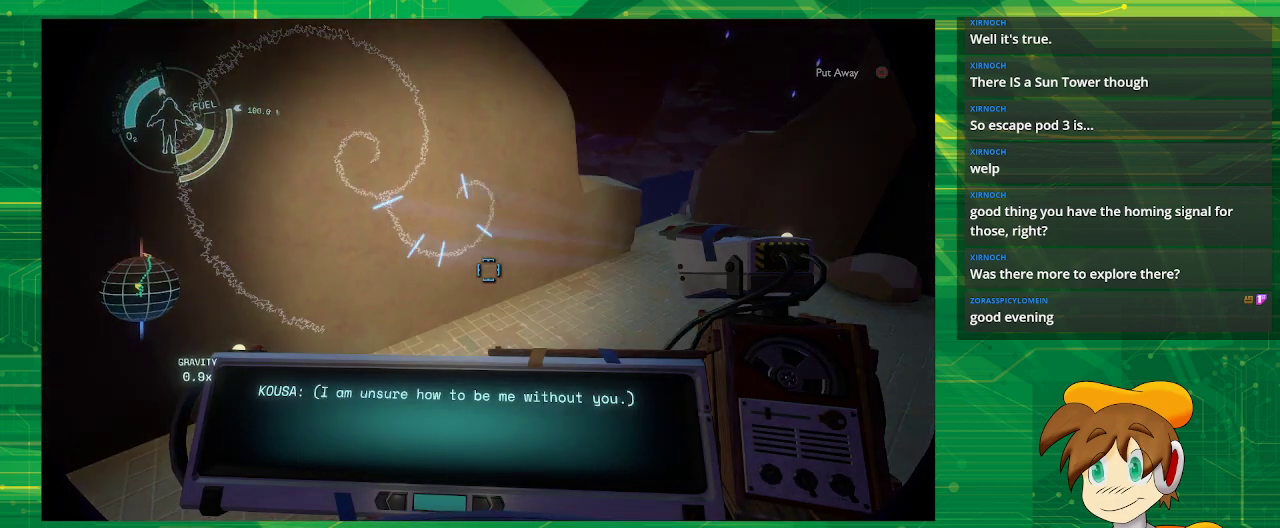
{"buttons": [], "left_stick": "left", "right_stick": "right", "events": [[317, "left_stick", "left"], [433, "right_stick", "right"]]}
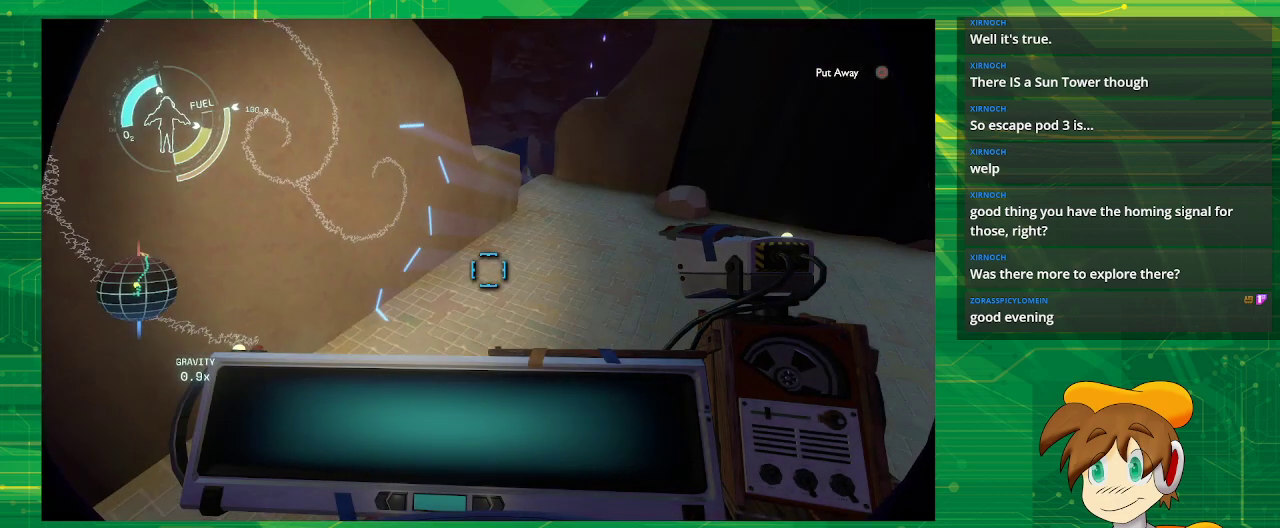
{"buttons": [], "left_stick": "center", "right_stick": "center", "events": [[283, "left_stick", "center"], [450, "right_stick", "center"]]}
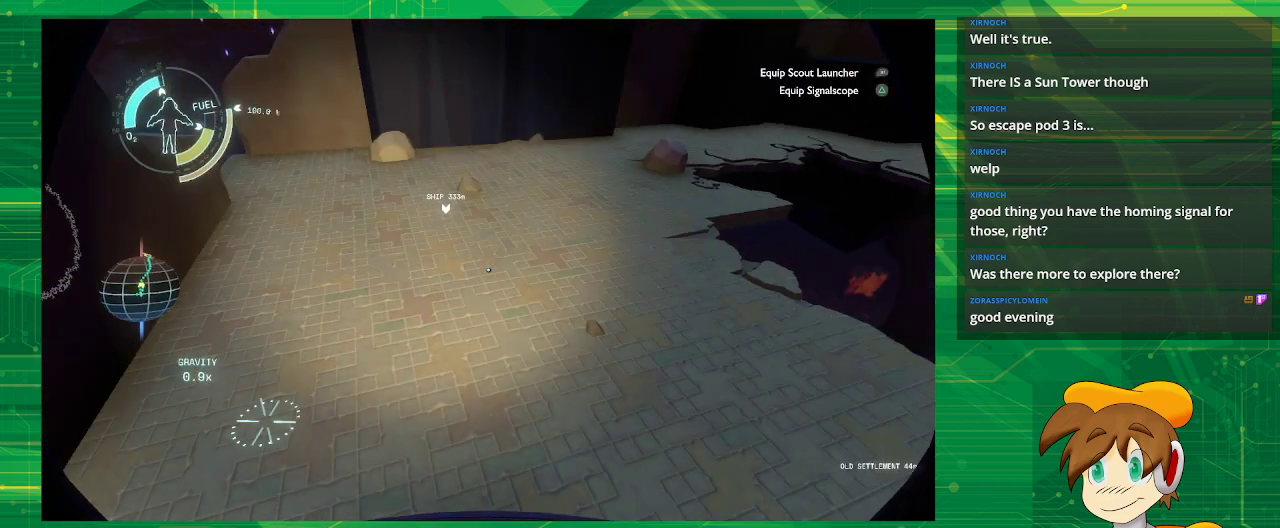
{"buttons": [], "left_stick": "up-left", "right_stick": "center", "events": [[433, "left_stick", "up-left"]]}
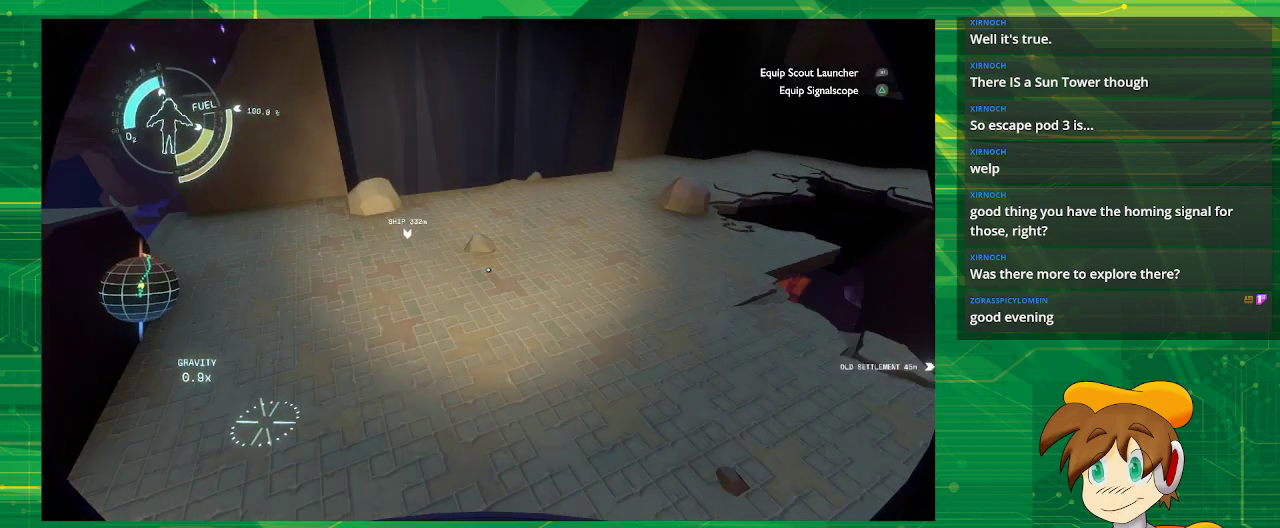
{"buttons": [], "left_stick": "center", "right_stick": "right", "events": [[67, "right_stick", "up-right"], [183, "right_stick", "center"], [500, "left_stick", "center"], [500, "right_stick", "right"]]}
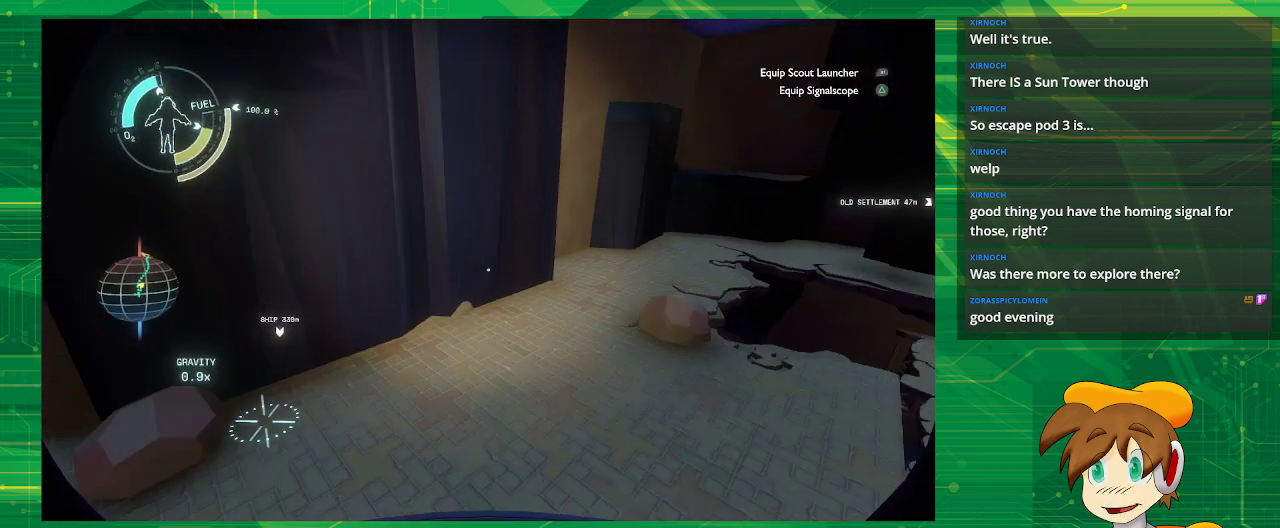
{"buttons": [], "left_stick": "center", "right_stick": "center", "events": [[333, "right_stick", "up-right"], [483, "right_stick", "center"]]}
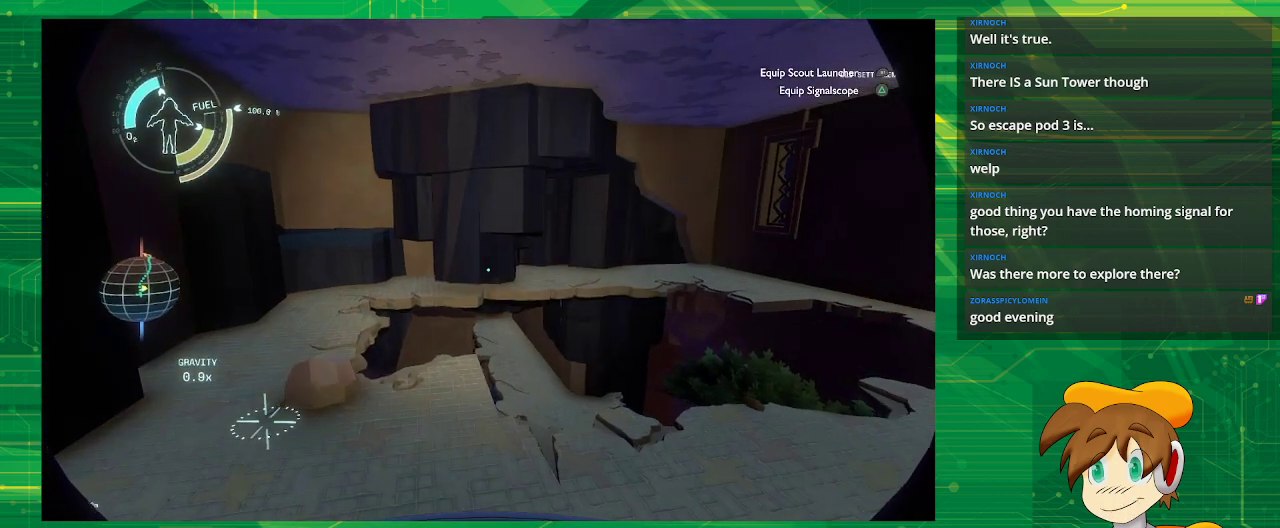
{"buttons": [], "left_stick": "center", "right_stick": "center", "events": [[83, "left_stick", "left"], [167, "right_stick", "up-right"], [283, "right_stick", "center"], [400, "left_stick", "center"]]}
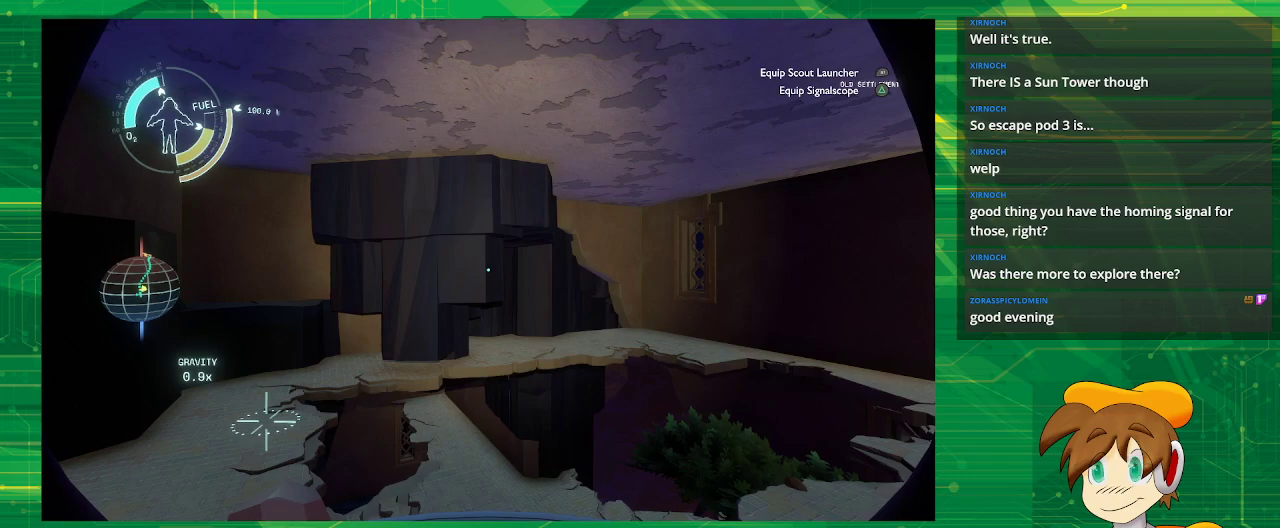
{"buttons": [], "left_stick": "up-right", "right_stick": "center", "events": [[200, "left_stick", "up-right"], [200, "right_stick", "down-right"], [383, "right_stick", "right"], [500, "right_stick", "center"]]}
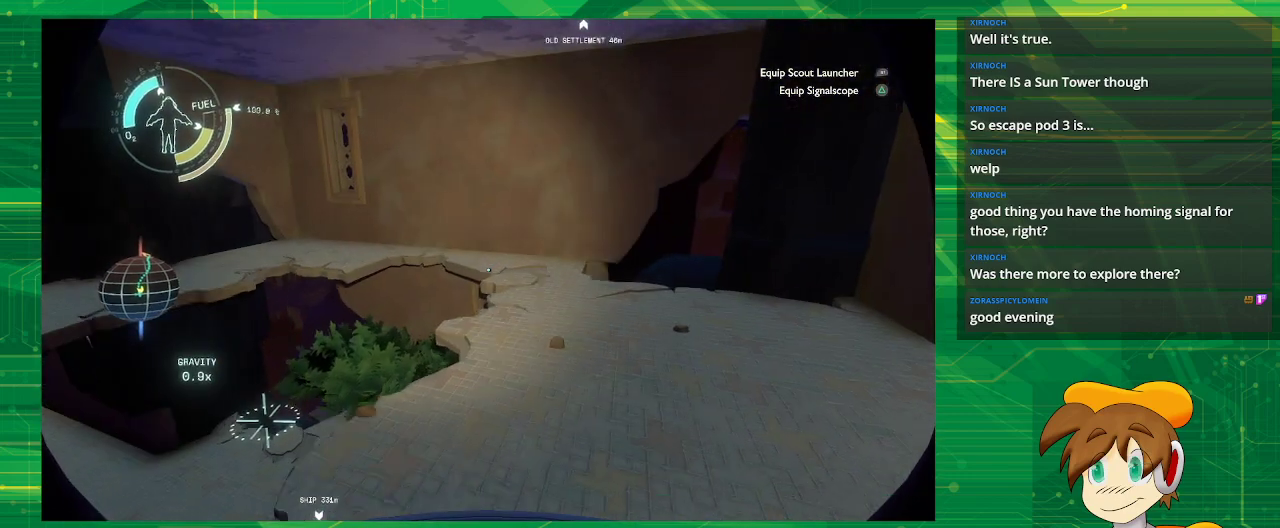
{"buttons": [], "left_stick": "up-right", "right_stick": "center", "events": []}
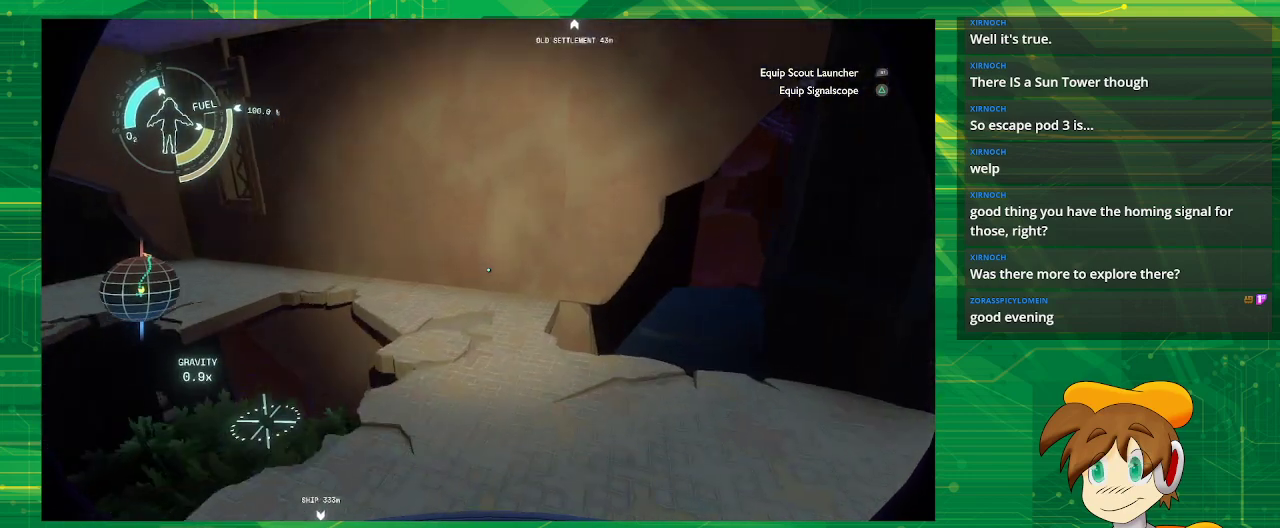
{"buttons": [], "left_stick": "center", "right_stick": "left", "events": [[117, "left_stick", "up"], [117, "right_stick", "left"], [233, "left_stick", "center"]]}
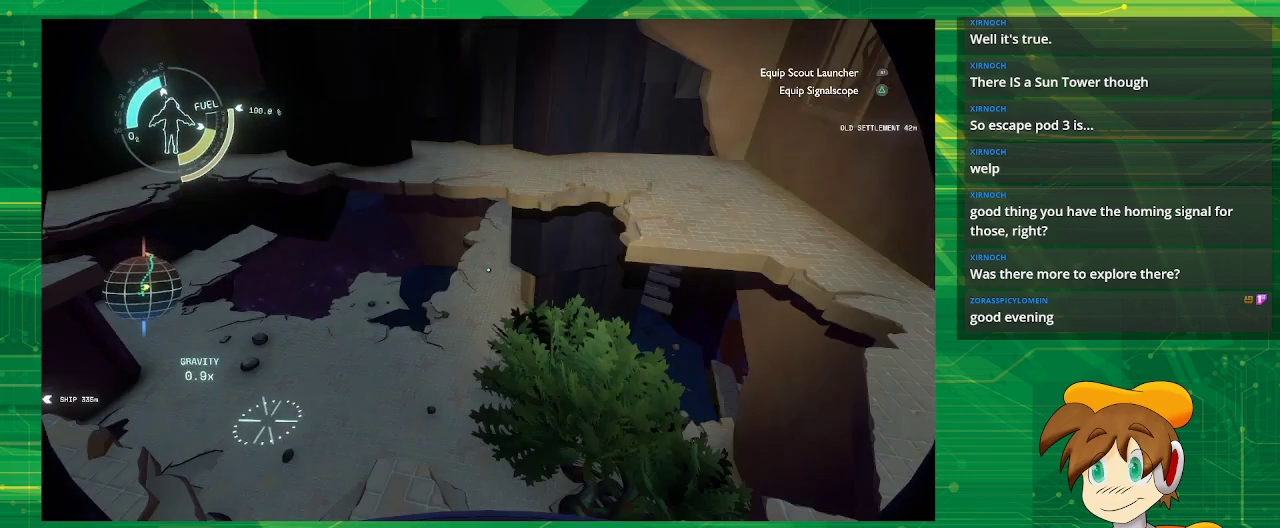
{"buttons": [], "left_stick": "center", "right_stick": "center", "events": [[50, "left_stick", "up-right"], [350, "left_stick", "center"], [350, "right_stick", "center"]]}
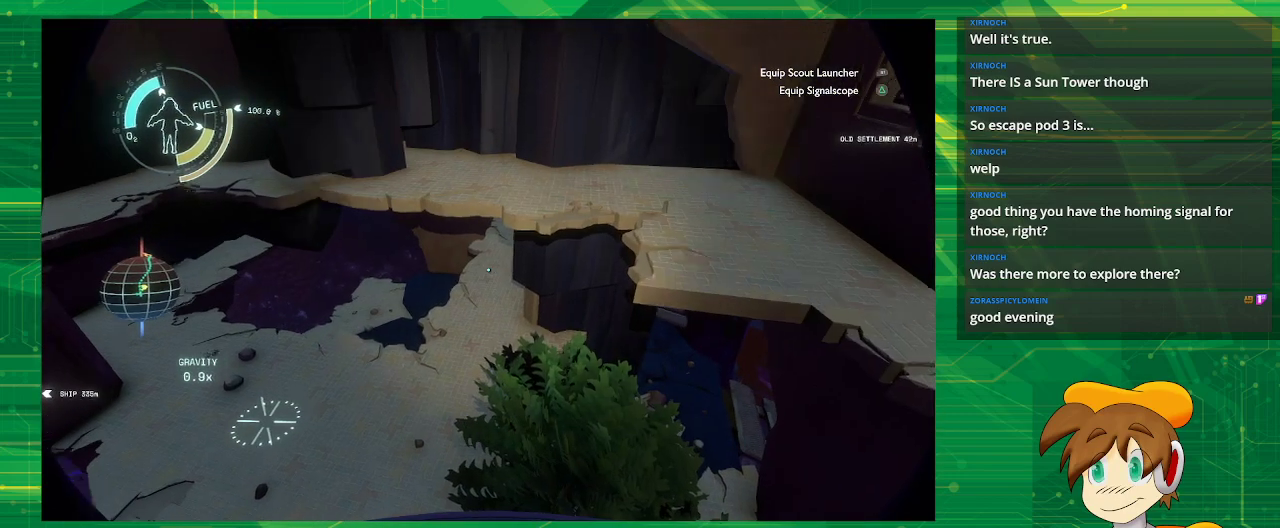
{"buttons": [], "left_stick": "up", "right_stick": "left", "events": [[83, "right_stick", "left"], [417, "left_stick", "up"]]}
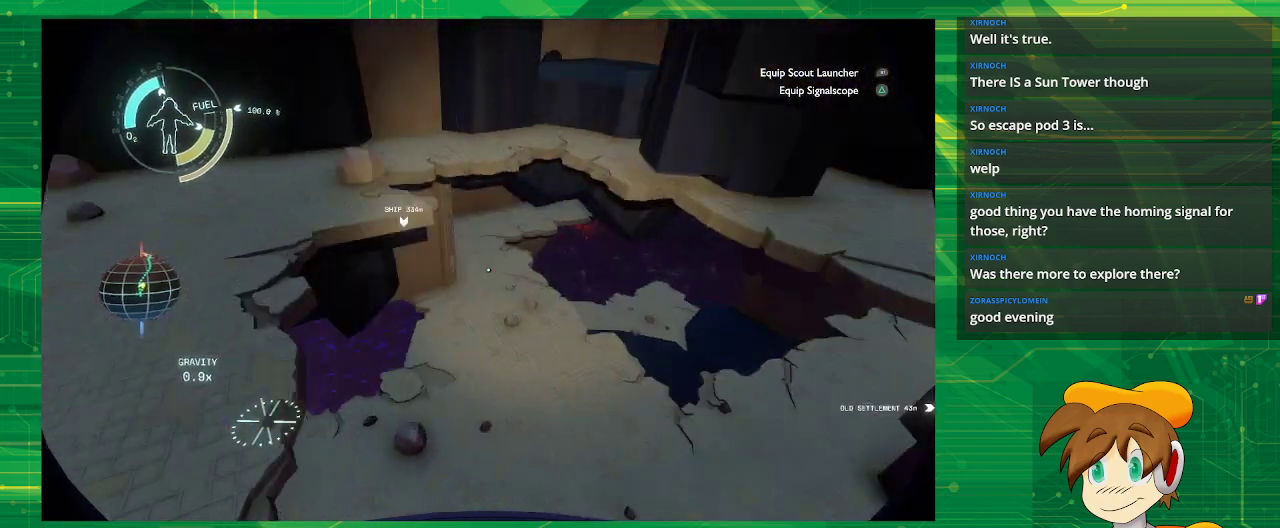
{"buttons": [], "left_stick": "center", "right_stick": "left", "events": [[100, "right_stick", "center"], [167, "left_stick", "center"], [167, "right_stick", "left"]]}
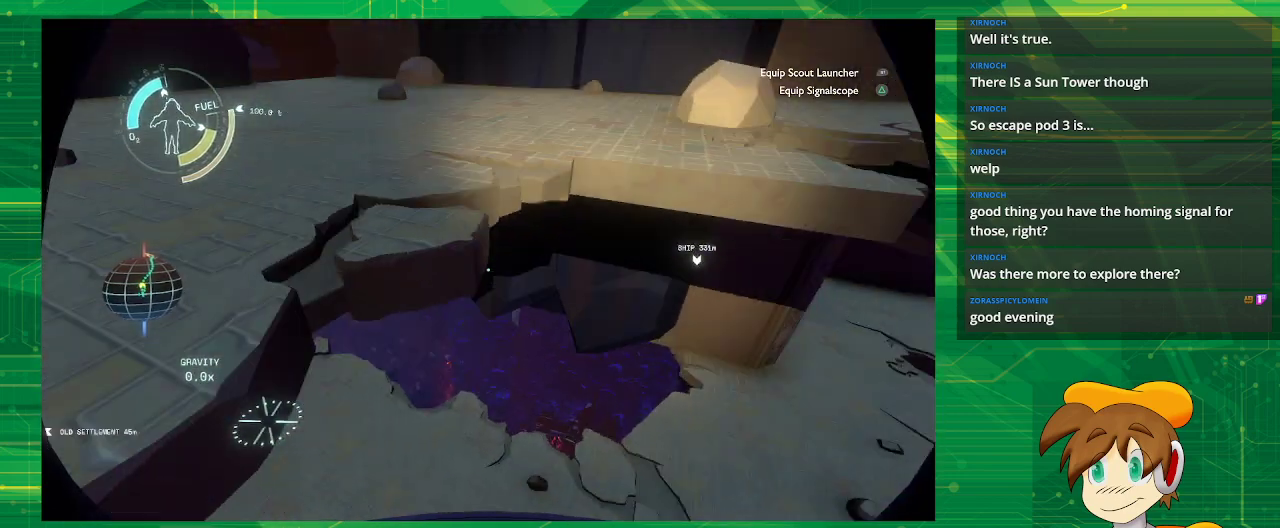
{"buttons": [], "left_stick": "center", "right_stick": "up-left", "events": [[167, "left_stick", "down"], [167, "right_stick", "center"], [367, "right_stick", "up-left"], [483, "left_stick", "center"]]}
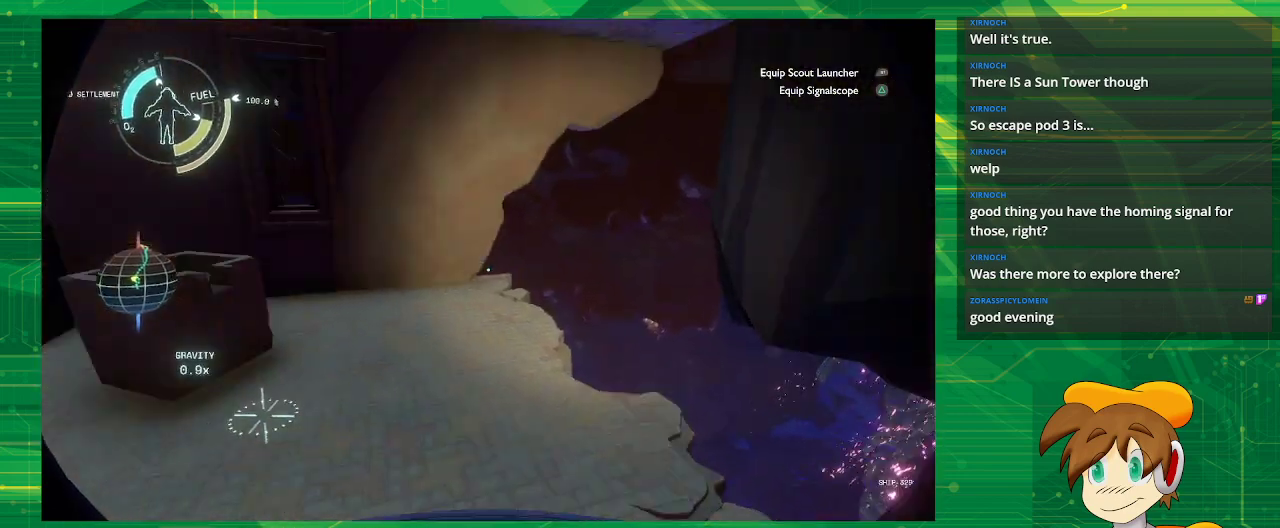
{"buttons": [], "left_stick": "center", "right_stick": "left", "events": [[350, "right_stick", "left"]]}